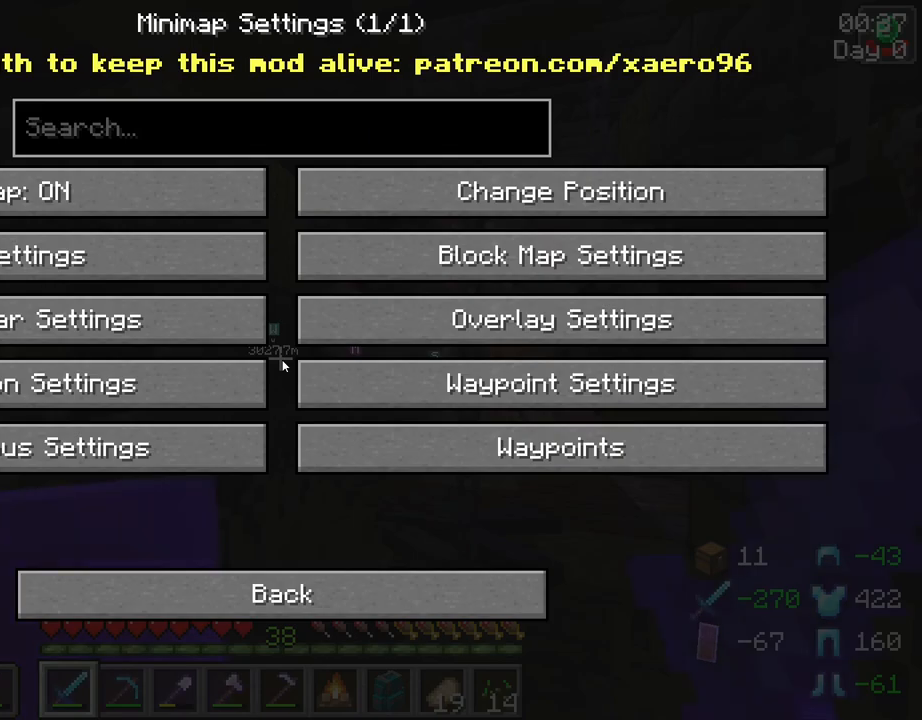
Gameplay with keyboard and mouse; each line is a JSON object with the keys and mouse buttons held at the frame after it. "events" lists presses ("down") and releases ("up") of "1", "2", "3", "4", "5", "a", "alt", "c", "caps_lock", "ctrl", "d", "e", "f", "g", "q", "r", "s", "shift", "space", "t", "tab", "v", "w", "x", "z", "mouse_left", "mouse_wheel" and "mouse_right" between this image and that frame as [ms after this image, input, new state], when the widget could be followed in between. "mouse_left", "mouse_wheel", "mouse_right" = the "left", "wheel", "right" buttons of the "mouse" list. No other keys are recorded. Fast repeated clicks can show as one long hold. "wheel" means that the mouse wheel is clicked or scrolled. "mouse_move" is the direction in which the mouse moves at that frame (one of eight, or "still"), when it could be read.
{"keys": [], "mouse": ["left"], "mouse_move": "still", "events": [[450, "mouse_left", "down"]]}
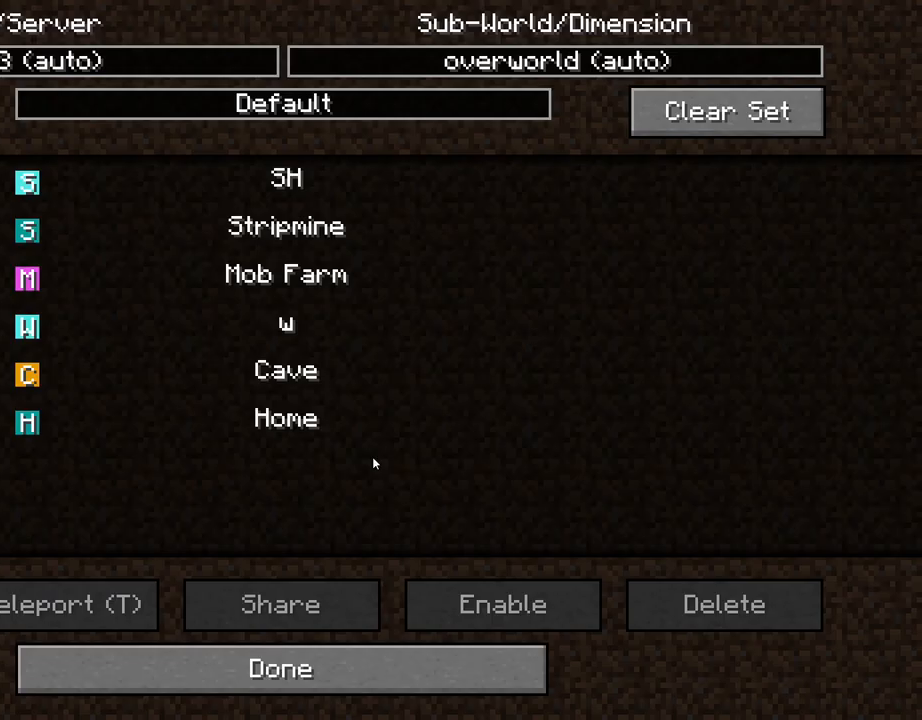
{"keys": [], "mouse": ["left"], "mouse_move": "up-left", "events": [[50, "mouse_left", "up"], [467, "mouse_left", "down"]]}
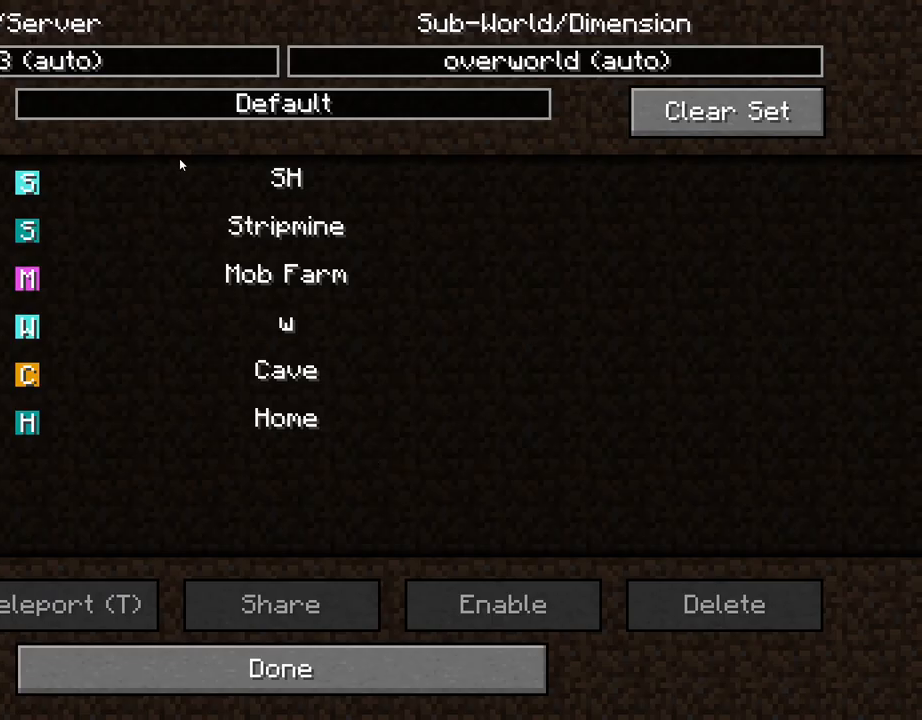
{"keys": [], "mouse": [], "mouse_move": "up", "events": [[67, "mouse_left", "up"], [250, "mouse_left", "down"], [350, "mouse_left", "up"]]}
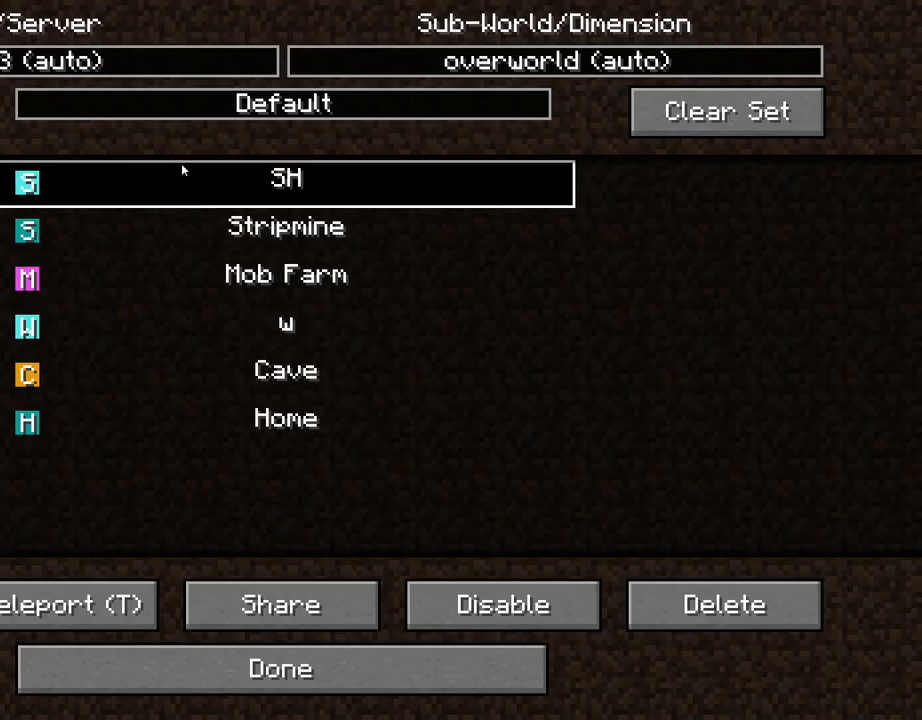
{"keys": [], "mouse": [], "mouse_move": "still", "events": []}
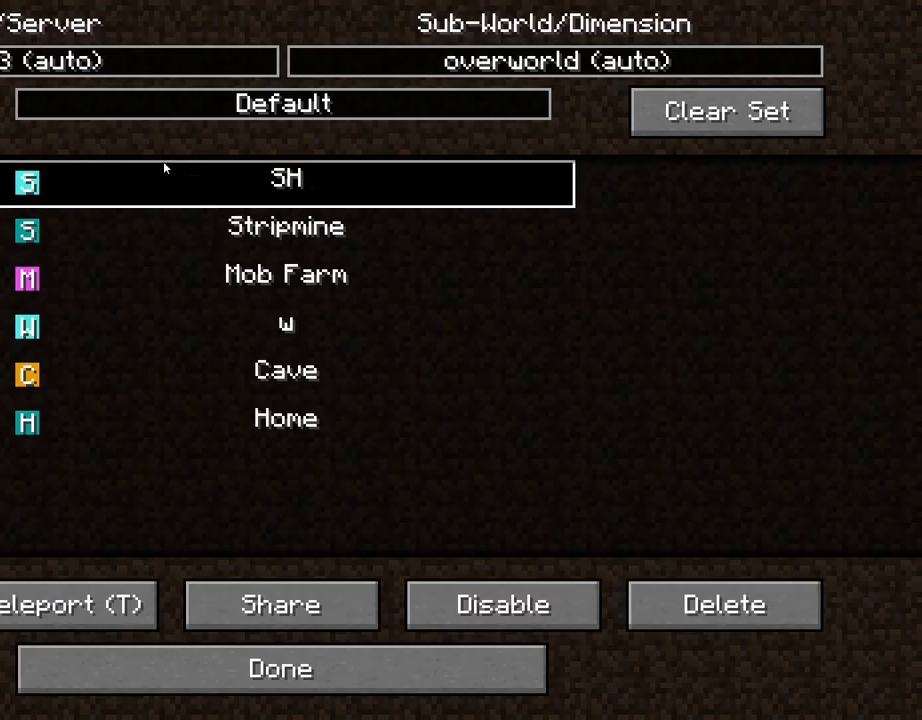
{"keys": [], "mouse": [], "mouse_move": "up", "events": []}
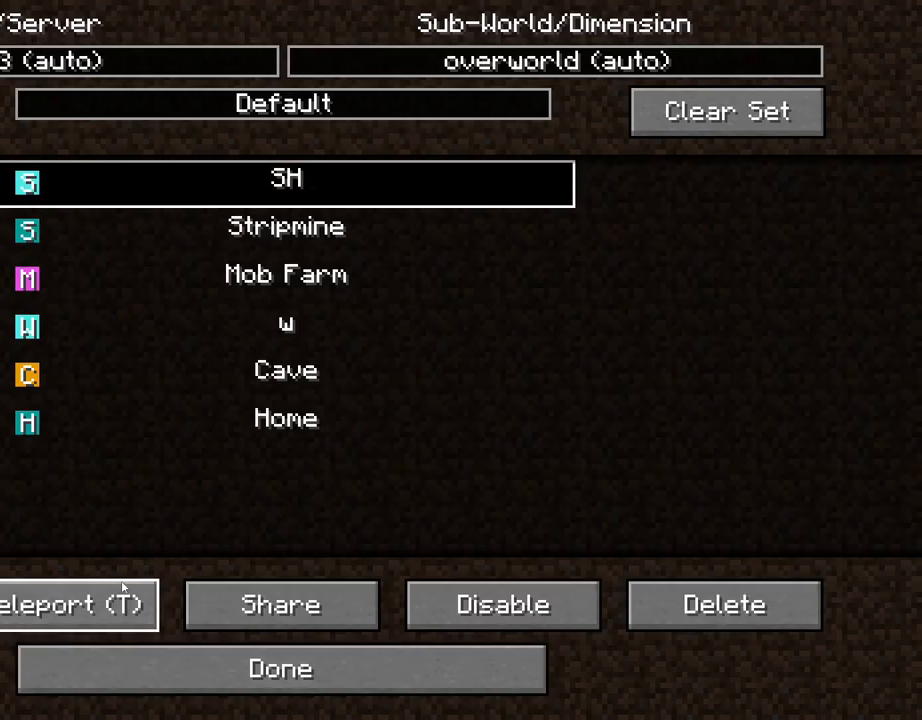
{"keys": [], "mouse": [], "mouse_move": "still", "events": [[17, "mouse_left", "down"], [117, "mouse_left", "up"]]}
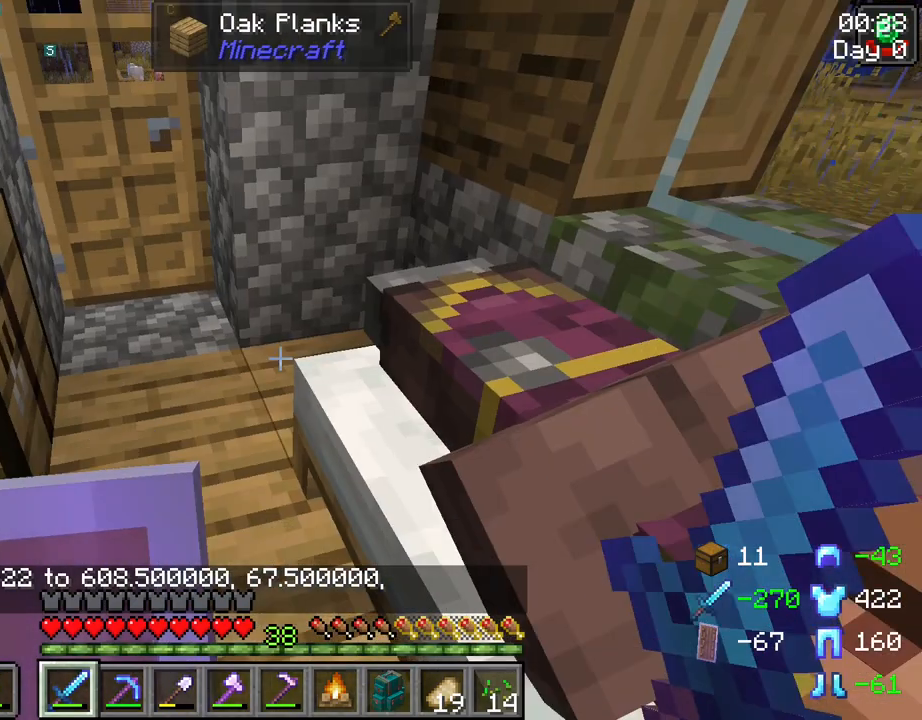
{"keys": [], "mouse": [], "mouse_move": "still", "events": []}
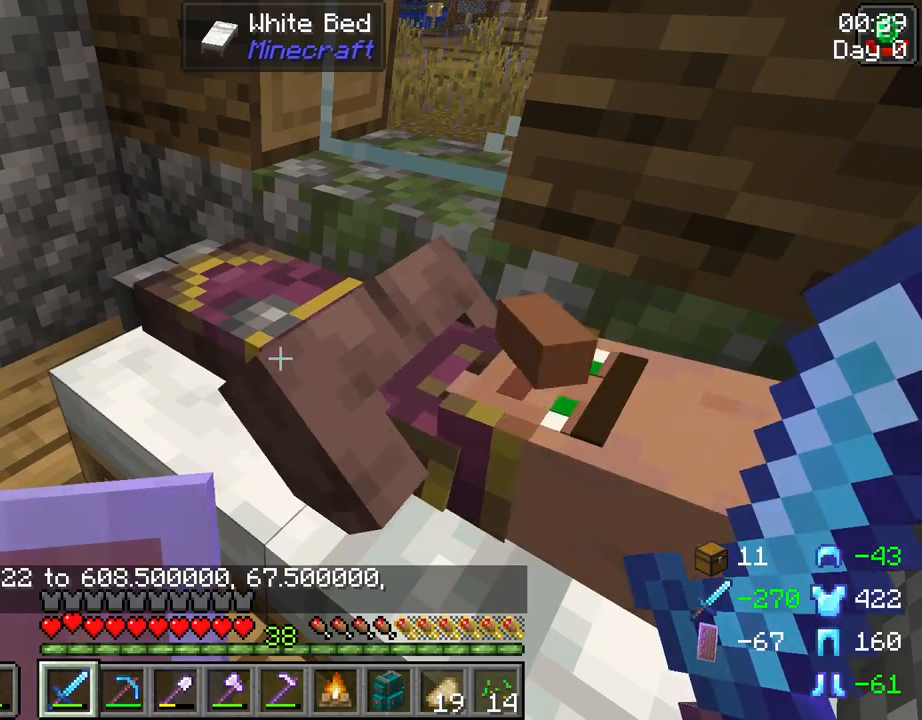
{"keys": [], "mouse": [], "mouse_move": "down-left", "events": [[133, "mouse_right", "down"], [233, "mouse_right", "up"]]}
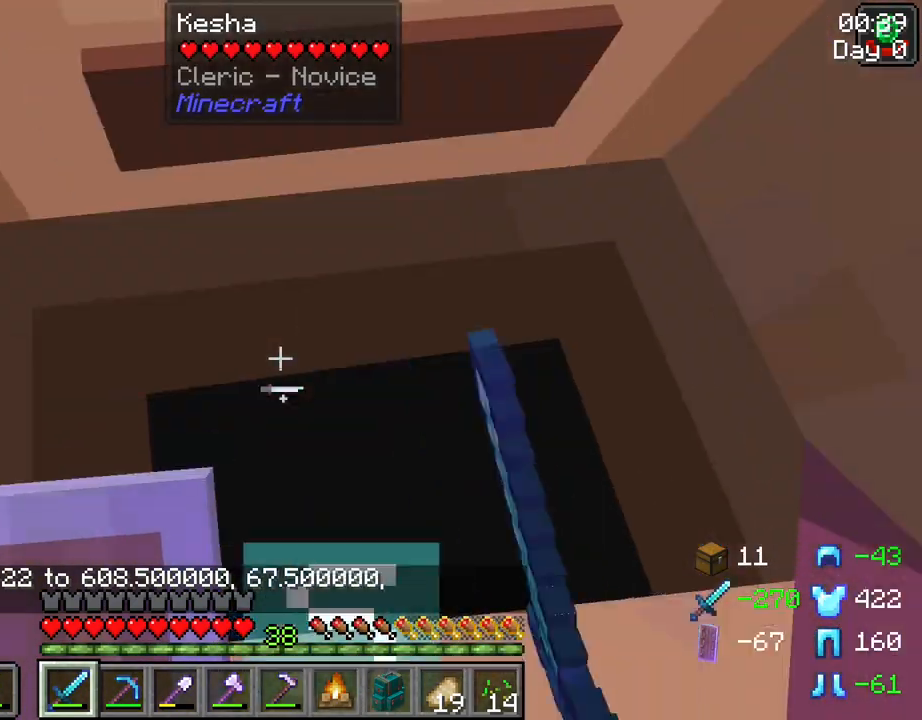
{"keys": [], "mouse": [], "mouse_move": "still", "events": [[17, "mouse_right", "down"], [117, "mouse_right", "up"]]}
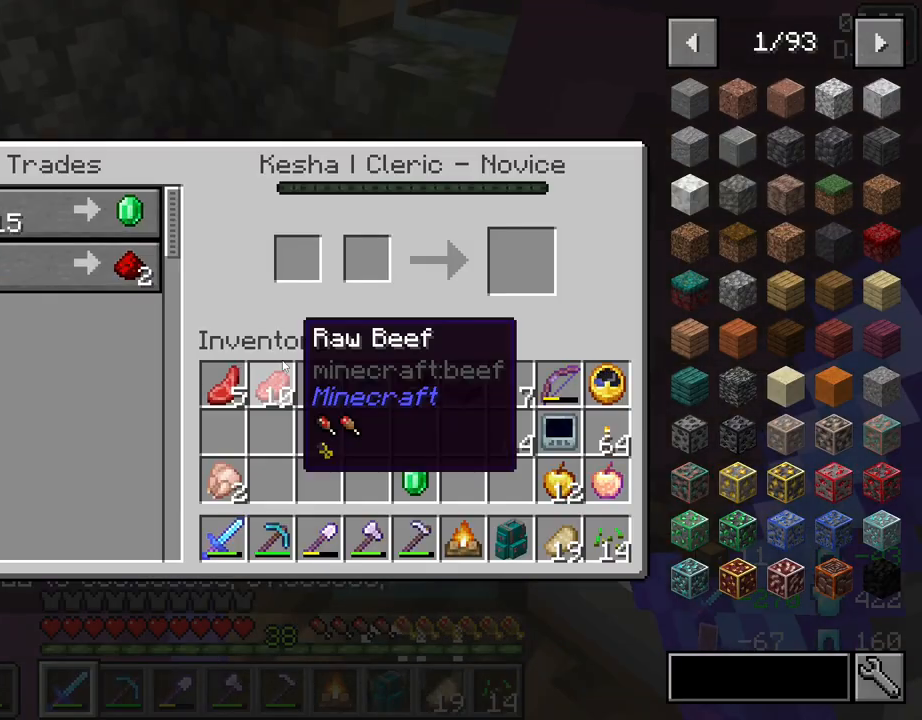
{"keys": [], "mouse": [], "mouse_move": "still", "events": [[83, "e", "down"], [133, "e", "up"], [167, "mouse_right", "down"], [317, "mouse_right", "up"]]}